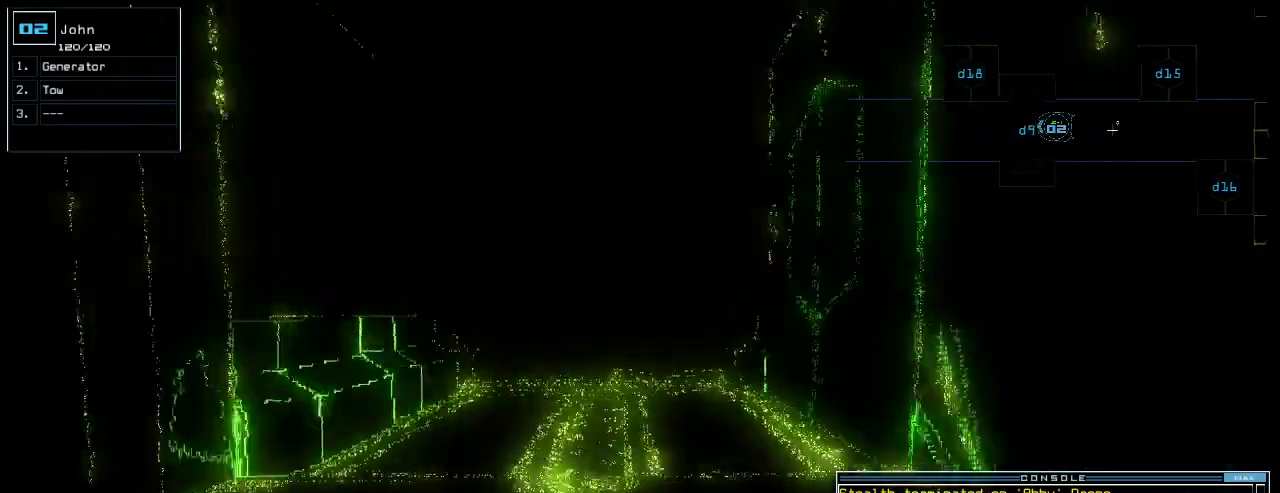
Gameplay with keyboard; each line is a JSON object with the keys held at the frame after it. "events" lists presses ("down") and releases ("up") of ".", "0", "1", "2", "3", "4", "5", "6", "7", "8", "9", "a", "b", "backspace", "c", "caps_lock", "comma", "ctrl_l", "ctrl_r", "d", "down", "e", "equals", "escape", "f", "f1", "g", "h", "i", "j", "k", "l", "left", "m", "minus", "n", "o", "p", "q", "quote", "r", "return", "right", "s", "semicolon", "shift_l", "shift_r", "space", "t", "tab", "tilde", "u", "up", "v", "w", "x", "y" and "z" between this image and that frame as [ms after this image, input, new state], when the widget could be followed in between. No other keys are recorded. Mouse input is not recorded.
{"keys": ["up"], "events": []}
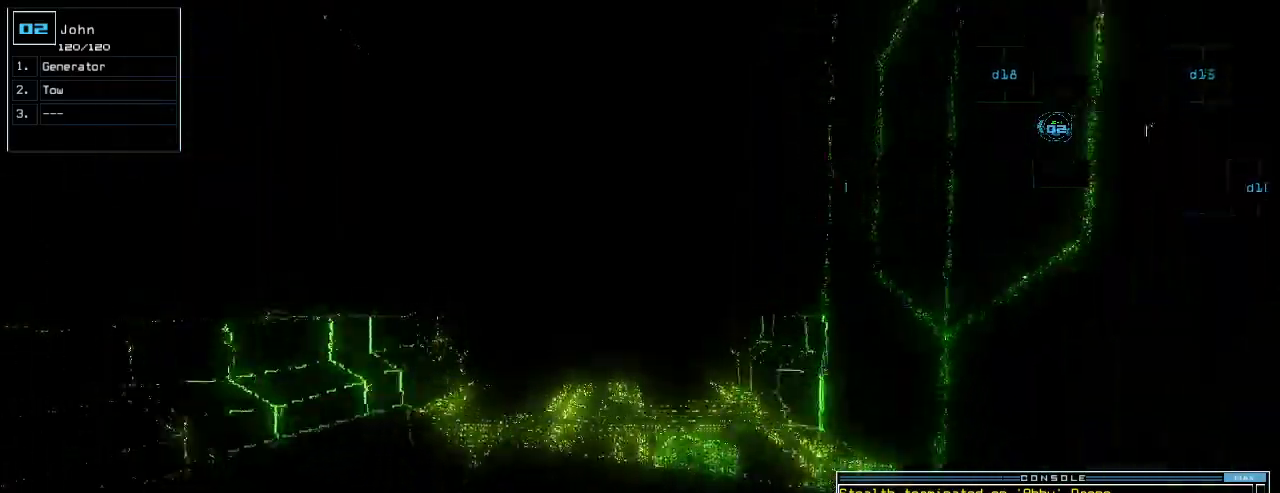
{"keys": ["up"], "events": []}
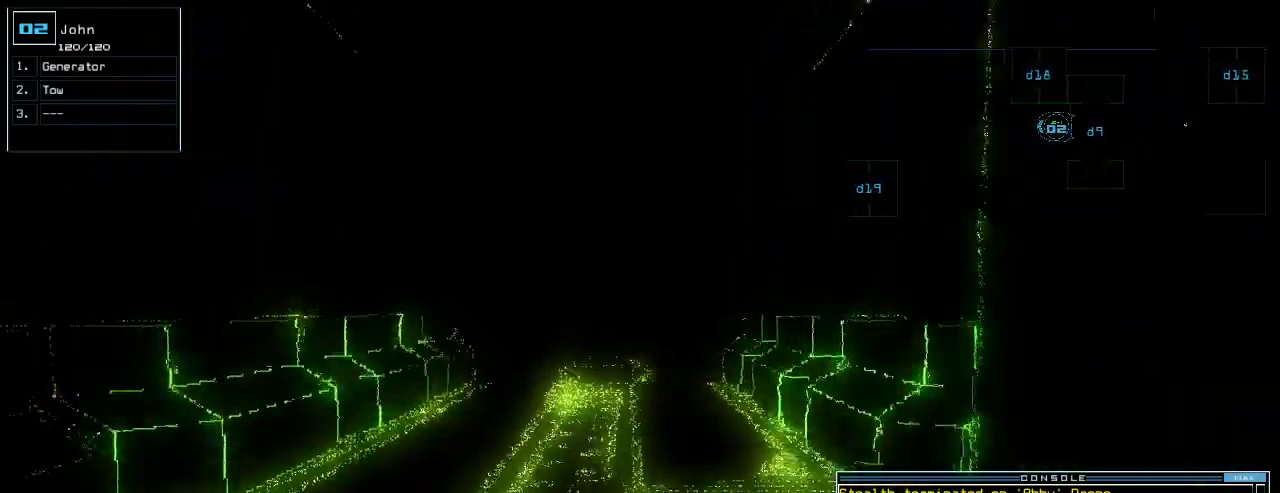
{"keys": ["up"], "events": []}
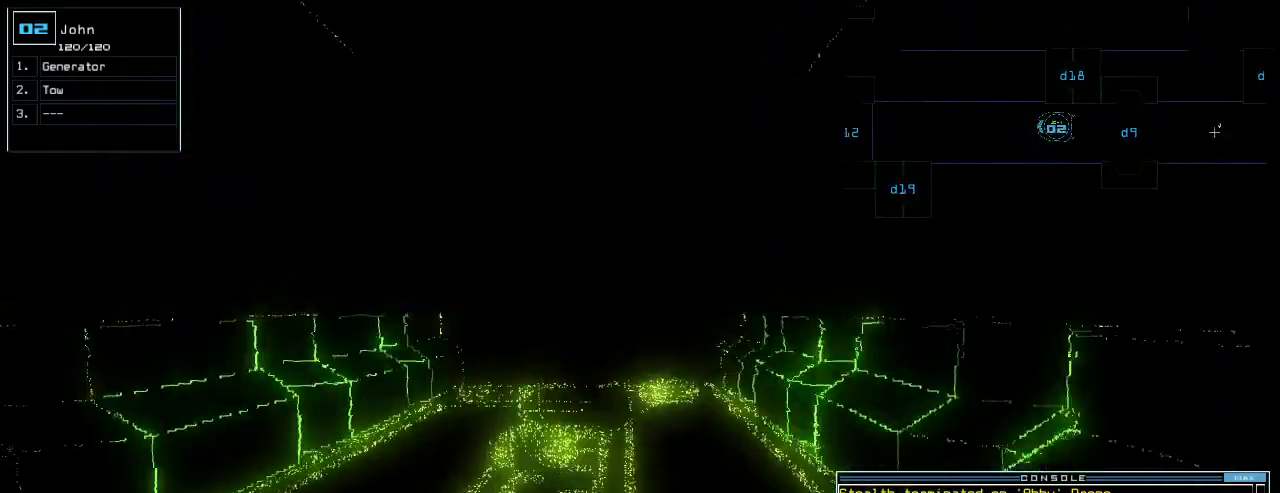
{"keys": [], "events": [[60, "up", "up"], [80, "space", "down"], [120, "space", "up"]]}
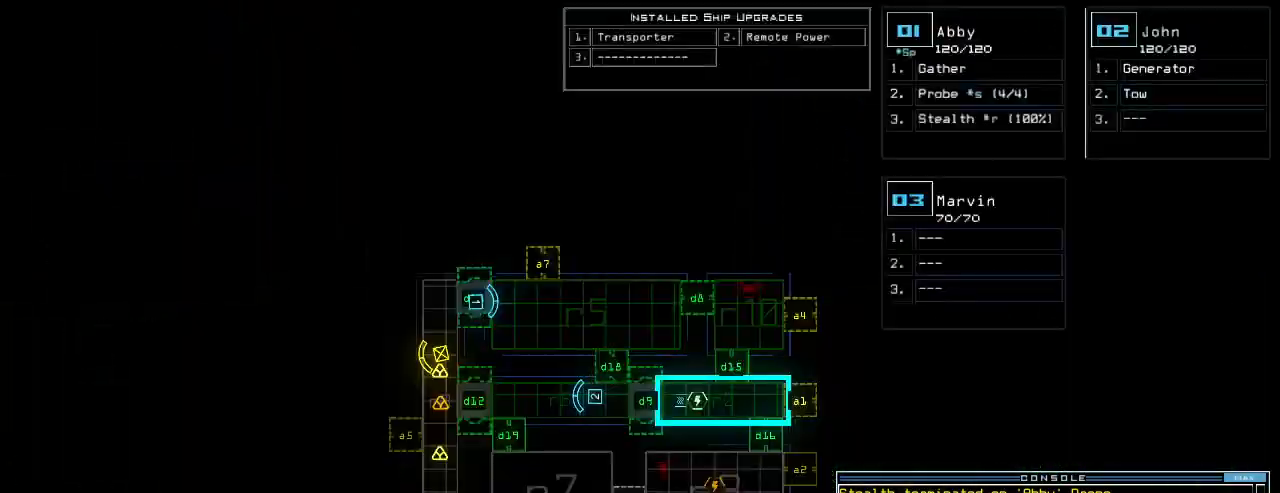
{"keys": ["up"], "events": [[40, "1", "down"], [120, "up", "down"], [140, "1", "up"]]}
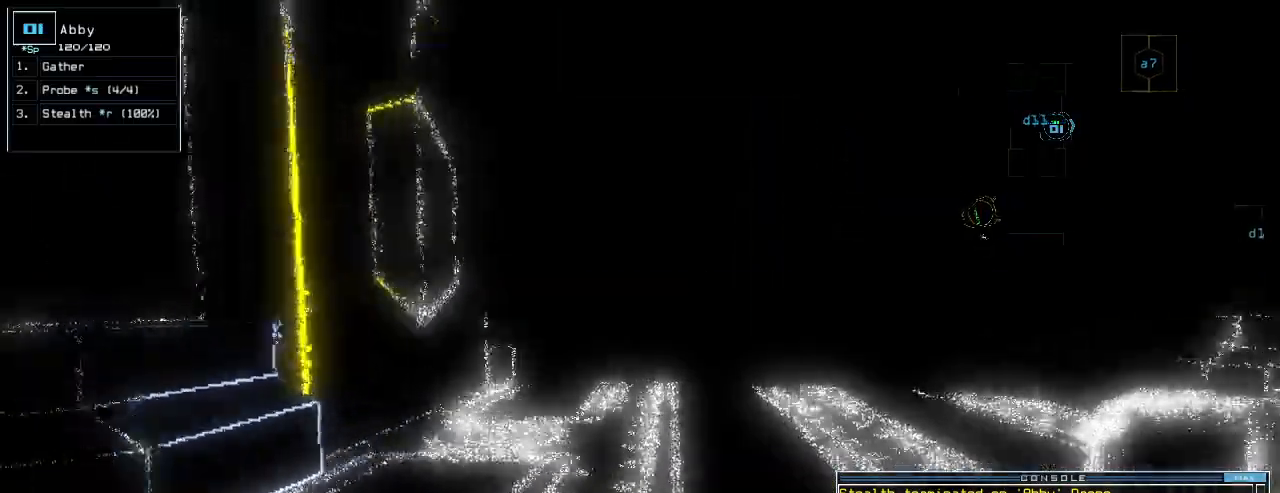
{"keys": ["up"]}
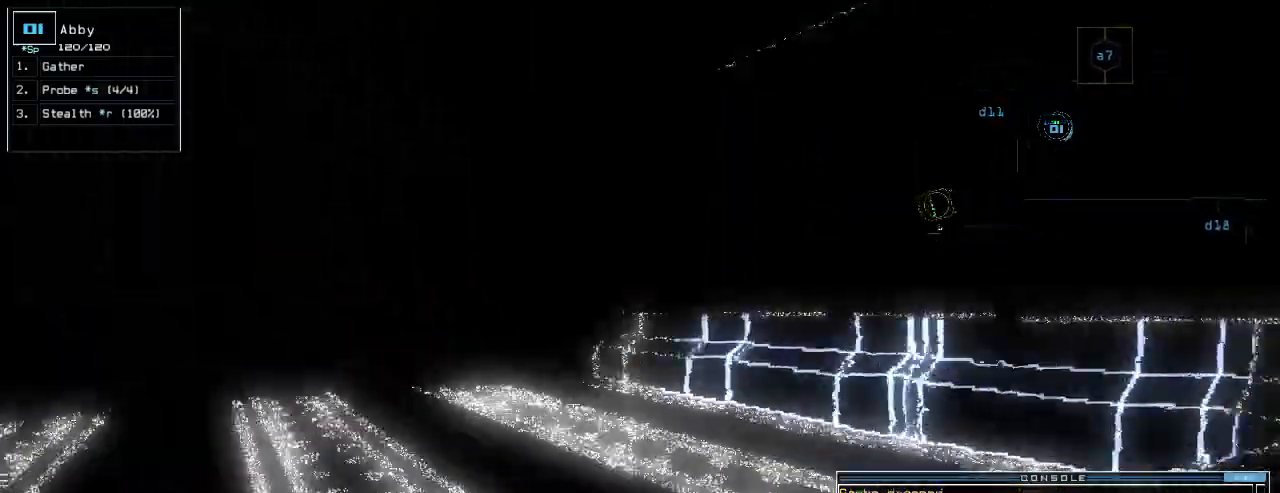
{"keys": ["space"], "events": [[300, "left", "down"], [400, "up", "up"], [440, "left", "up"], [440, "space", "down"]]}
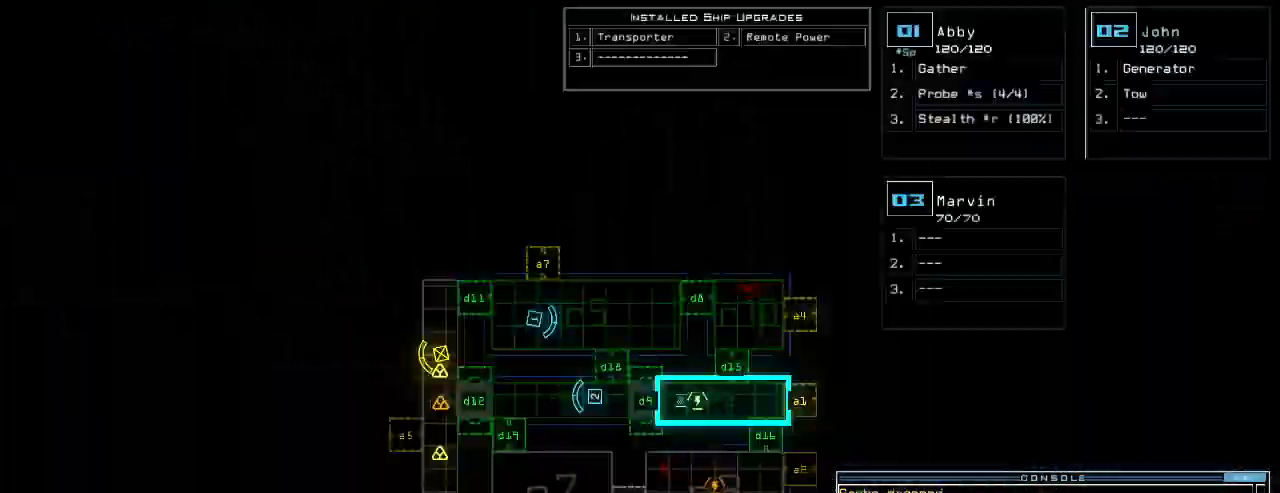
{"keys": ["up"], "events": [[20, "space", "up"], [200, "2", "down"], [200, "up", "down"], [260, "2", "up"]]}
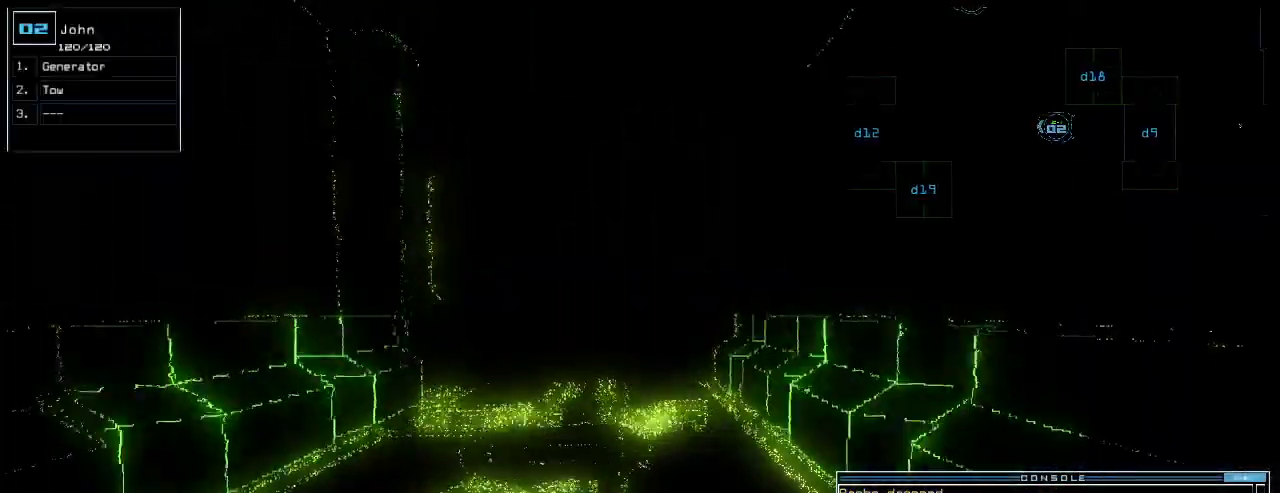
{"keys": ["up"], "events": [[280, "left", "down"], [340, "left", "up"]]}
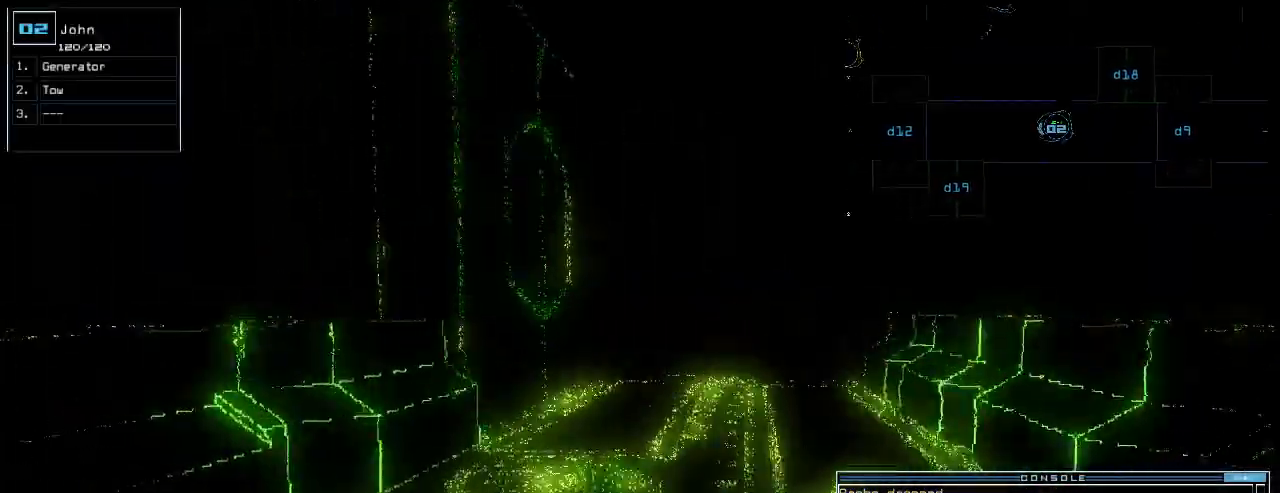
{"keys": ["up"], "events": [[20, "right", "down"], [60, "right", "up"]]}
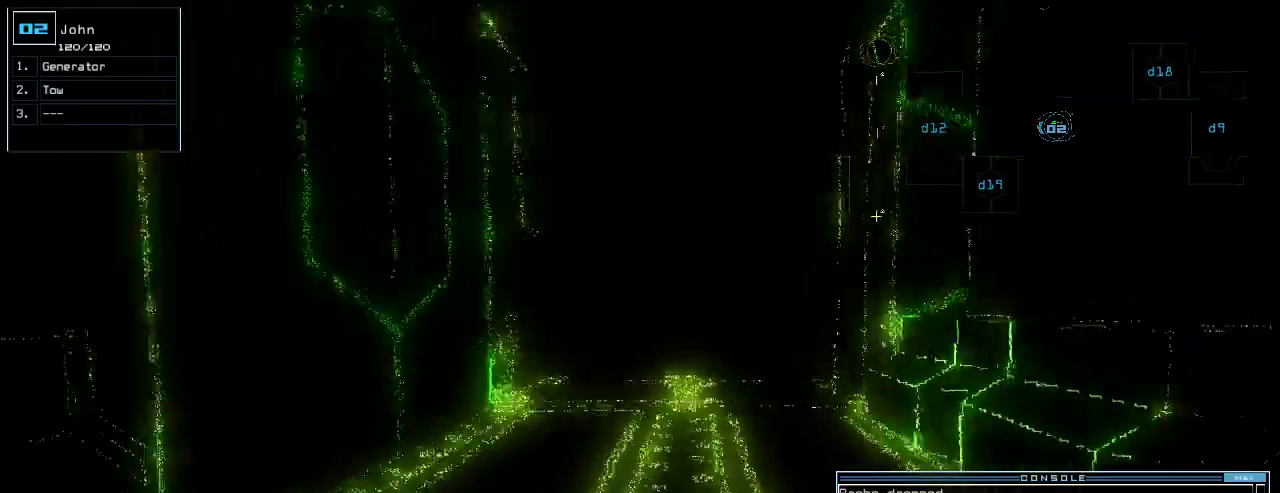
{"keys": ["up"], "events": []}